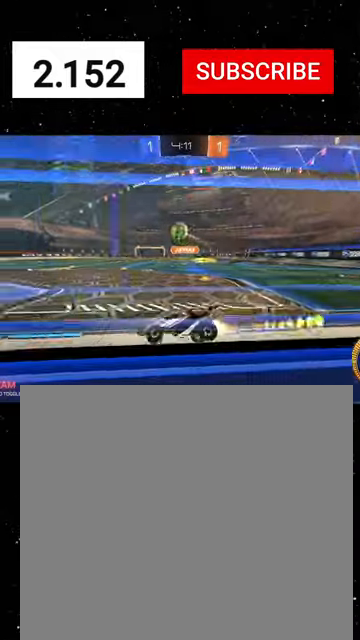
Gameplay with a controller (Xbox layout); each line is a JSON object with the inputs held at the frame after it. "events" lists button and stick changes between this image and that frame as [ms after this image, input, new state], when the widget could be followed in between. Not read: right_stick.
{"buttons": ["R1", "R2"], "left_stick": "right", "events": [[334, "left_stick", "right"]]}
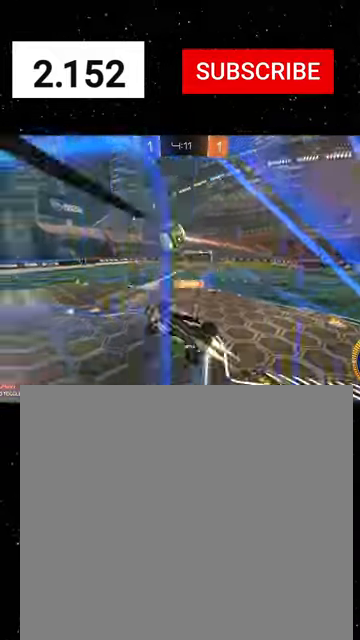
{"buttons": ["R1", "R2"], "left_stick": "down", "events": [[67, "A", "down"], [67, "left_stick", "up"], [134, "A", "up"], [167, "A", "down"], [200, "left_stick", "down"], [267, "A", "up"]]}
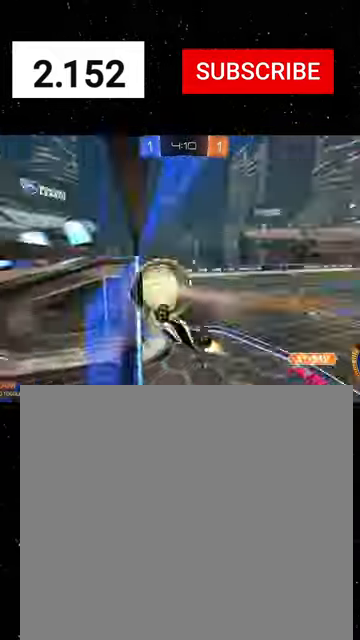
{"buttons": ["R2"], "left_stick": "right", "events": [[134, "R1", "up"], [167, "left_stick", "right"], [367, "Y", "down"], [400, "B", "down"], [467, "B", "up"], [467, "Y", "up"]]}
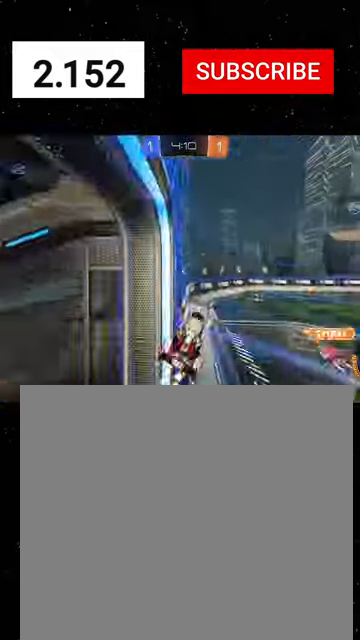
{"buttons": ["X", "R1", "R2"], "left_stick": "down-left", "events": [[34, "left_stick", "down-right"], [267, "left_stick", "center"], [300, "X", "down"], [334, "left_stick", "up-left"], [367, "R1", "down"], [400, "Y", "down"], [500, "Y", "up"], [500, "left_stick", "down-left"]]}
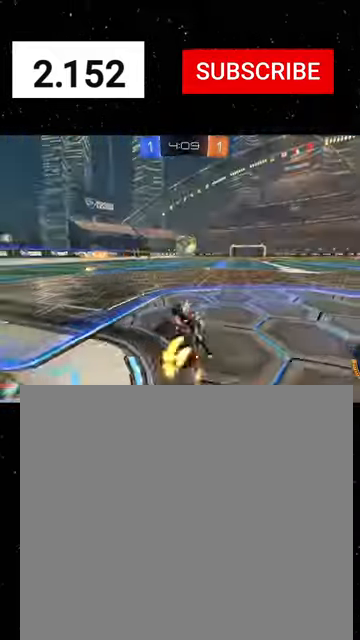
{"buttons": ["R2"], "left_stick": "center", "events": [[100, "X", "up"], [134, "R1", "up"], [167, "left_stick", "center"], [267, "R1", "down"], [267, "left_stick", "left"], [334, "R1", "up"], [367, "left_stick", "center"]]}
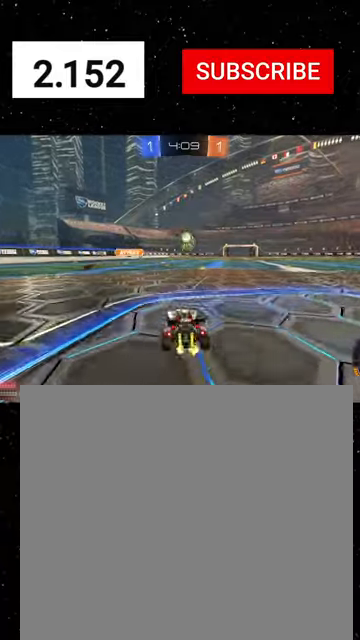
{"buttons": ["R2"], "left_stick": "right", "events": [[500, "left_stick", "right"]]}
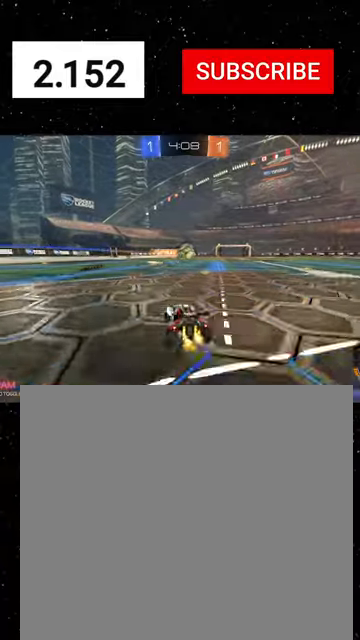
{"buttons": ["R2"], "left_stick": "down-right", "events": [[34, "L1", "down"], [167, "left_stick", "down-right"], [200, "L1", "up"]]}
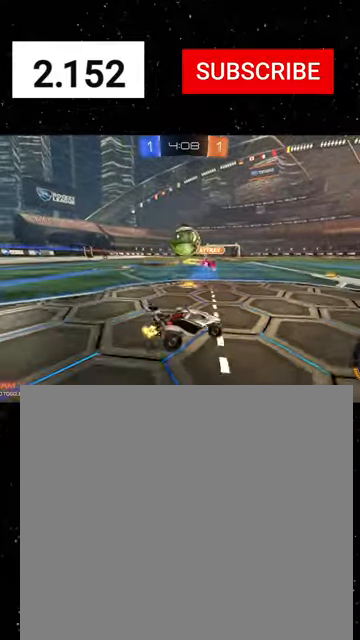
{"buttons": ["Y", "R1", "R2"], "left_stick": "down-right", "events": [[267, "L1", "down"], [267, "R1", "down"], [367, "L1", "up"], [467, "Y", "down"]]}
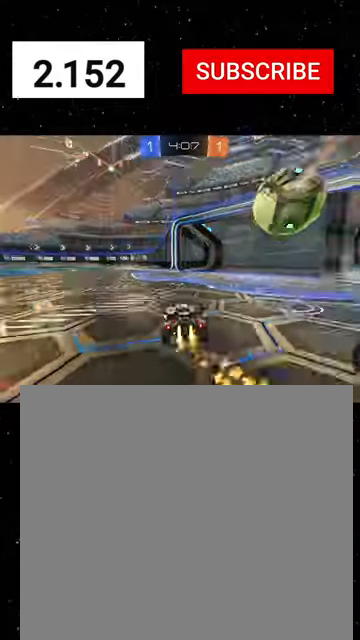
{"buttons": ["X", "L1", "R2"], "left_stick": "down", "events": [[34, "Y", "up"], [67, "left_stick", "up-left"], [100, "A", "down"], [167, "A", "up"], [167, "L1", "down"], [200, "A", "down"], [234, "X", "down"], [267, "A", "up"], [267, "left_stick", "down"], [300, "Y", "down"], [334, "Y", "up"], [434, "Y", "down"], [500, "R1", "up"], [500, "Y", "up"]]}
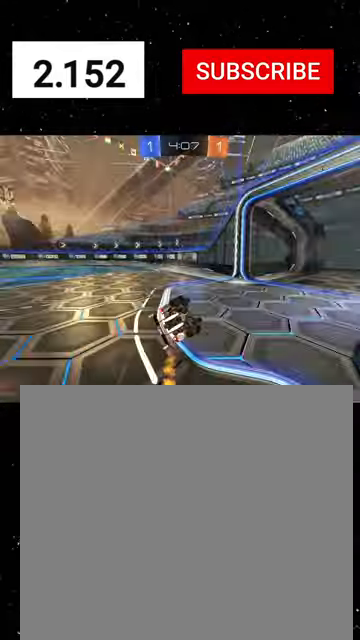
{"buttons": ["L1", "R2"], "left_stick": "down-right", "events": [[67, "R1", "down"], [67, "Y", "down"], [134, "R1", "up"], [167, "Y", "up"], [267, "Y", "down"], [300, "left_stick", "down-right"], [334, "Y", "up"], [434, "X", "up"], [434, "Y", "down"], [500, "Y", "up"]]}
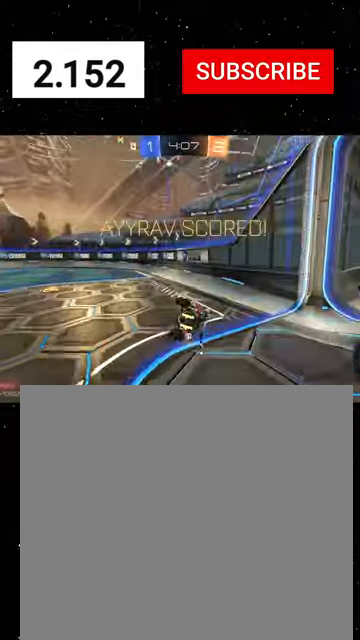
{"buttons": ["L1", "R2"], "left_stick": "down-right", "events": [[200, "Y", "down"], [267, "Y", "up"]]}
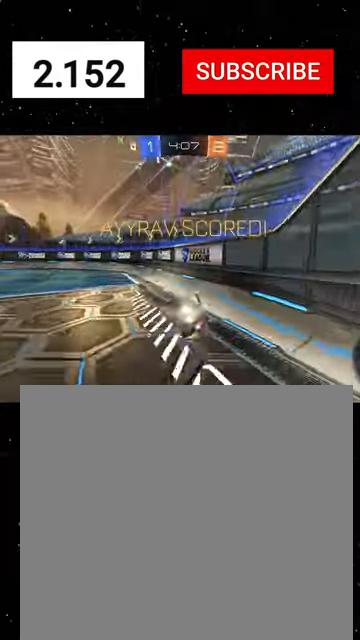
{"buttons": ["L1", "R2"], "left_stick": "left", "events": [[100, "L1", "up"], [134, "L1", "down"], [134, "left_stick", "down-left"], [234, "X", "down"], [434, "X", "up"], [467, "left_stick", "left"]]}
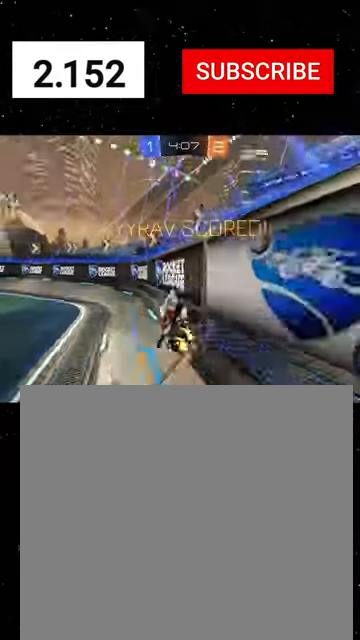
{"buttons": ["Y", "L1", "R2"], "left_stick": "up", "events": [[34, "left_stick", "up-left"], [67, "R1", "down"], [100, "A", "down"], [134, "A", "up"], [134, "R1", "up"], [167, "A", "down"], [200, "R1", "down"], [200, "left_stick", "down-left"], [234, "A", "up"], [300, "R1", "up"], [300, "Y", "down"], [300, "left_stick", "down-right"], [367, "Y", "up"], [434, "Y", "down"], [434, "left_stick", "up"]]}
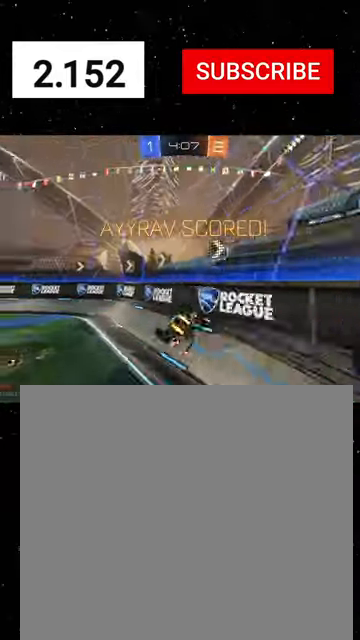
{"buttons": ["Y", "L1", "R1", "R2"], "left_stick": "down-left", "events": [[34, "Y", "up"], [34, "left_stick", "up-left"], [100, "X", "down"], [167, "R1", "down"], [167, "Y", "down"], [167, "left_stick", "down-left"], [267, "R1", "up"], [267, "Y", "up"], [300, "R1", "down"], [300, "Y", "down"], [334, "X", "up"], [400, "R1", "up"], [400, "Y", "up"], [434, "X", "down"], [467, "R1", "down"], [467, "Y", "down"], [500, "X", "up"]]}
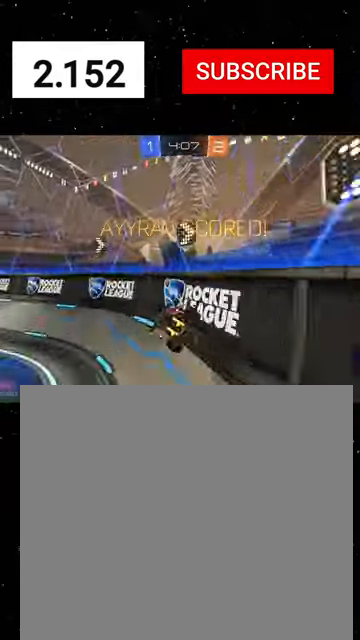
{"buttons": ["L1", "R1", "R2"], "left_stick": "up-right", "events": [[34, "R1", "up"], [34, "Y", "up"], [67, "R1", "down"], [67, "Y", "down"], [167, "R1", "up"], [167, "Y", "up"], [200, "left_stick", "left"], [367, "A", "down"], [367, "R1", "down"], [367, "left_stick", "up"], [434, "A", "up"], [434, "left_stick", "up-right"]]}
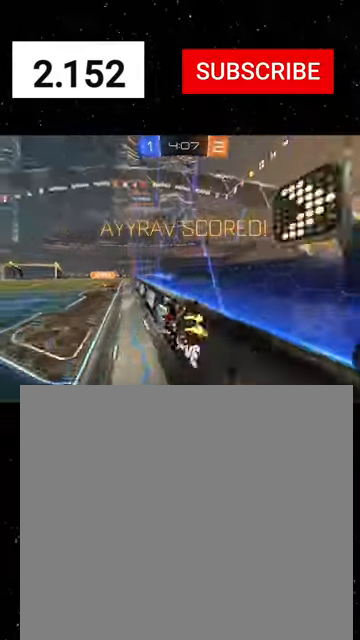
{"buttons": ["A", "L1", "R1", "R2"], "left_stick": "up-left", "events": [[34, "A", "down"], [134, "A", "up"], [200, "A", "down"], [267, "A", "up"], [300, "left_stick", "up-left"], [334, "A", "down"], [367, "A", "up"], [467, "A", "down"]]}
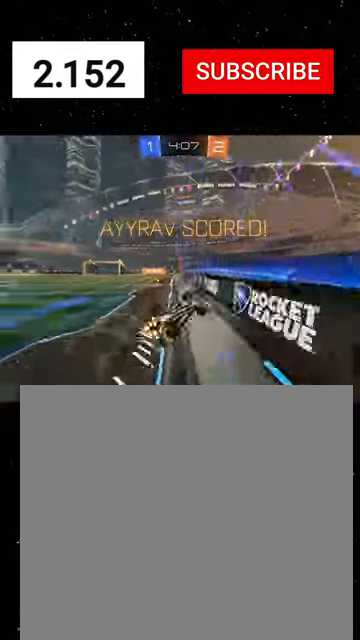
{"buttons": ["A", "L1", "R2"], "left_stick": "up-left", "events": [[34, "A", "up"], [134, "A", "down"], [167, "A", "up"], [167, "R1", "up"], [300, "A", "down"], [334, "A", "up"], [500, "A", "down"]]}
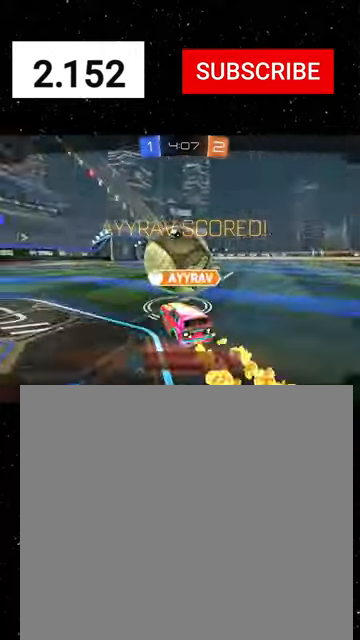
{"buttons": ["R2", "SELECT"], "left_stick": "center", "events": [[67, "A", "up"], [67, "L1", "up"], [67, "left_stick", "center"], [267, "SELECT", "down"]]}
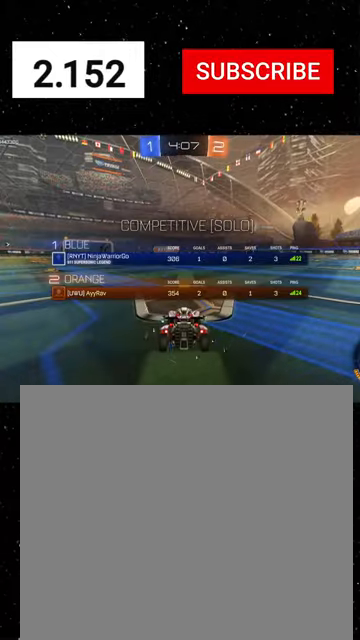
{"buttons": ["R2", "SELECT"], "left_stick": "center", "events": []}
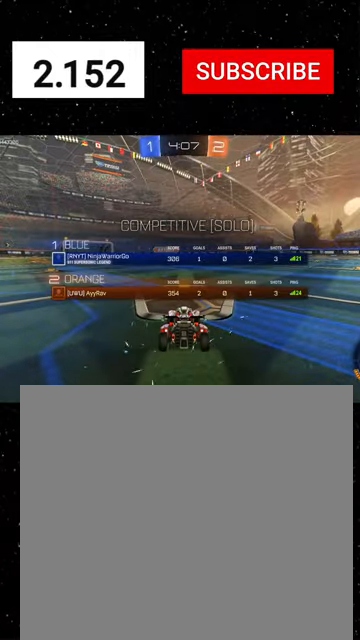
{"buttons": ["R2", "SELECT"], "left_stick": "center", "events": []}
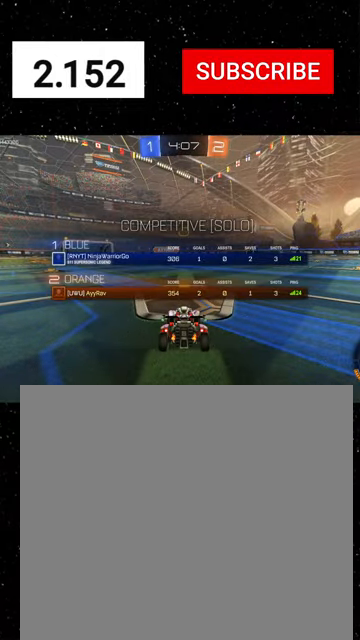
{"buttons": ["R2", "SELECT"], "left_stick": "center", "events": []}
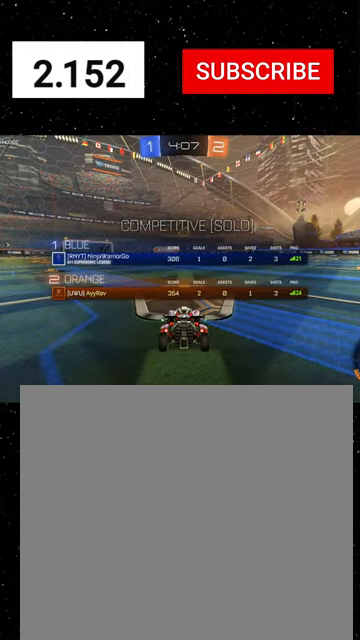
{"buttons": ["R2", "SELECT"], "left_stick": "center", "events": []}
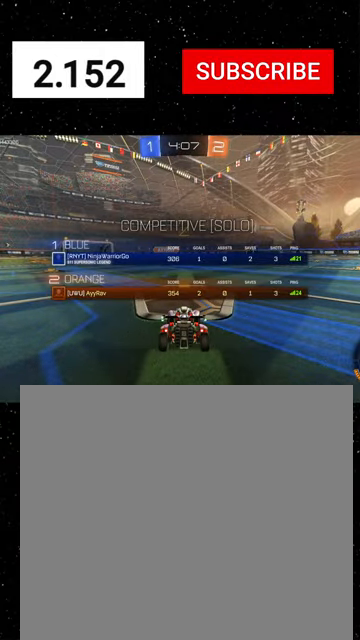
{"buttons": ["R2", "SELECT"], "left_stick": "center", "events": [[167, "Y", "down"], [267, "Y", "up"]]}
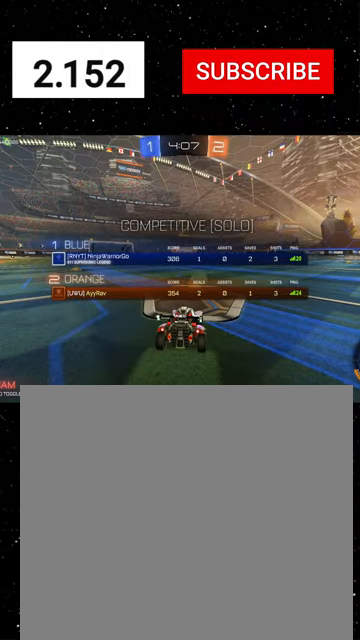
{"buttons": ["R2"], "left_stick": "center", "events": [[67, "Y", "down"], [134, "Y", "up"], [234, "SELECT", "up"], [234, "Y", "down"], [334, "Y", "up"]]}
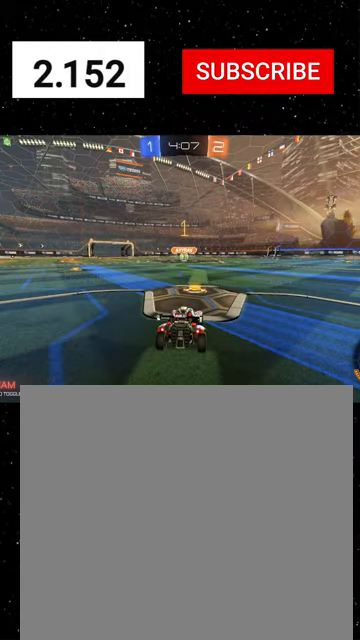
{"buttons": ["R1", "R2"], "left_stick": "center", "events": [[234, "R1", "down"]]}
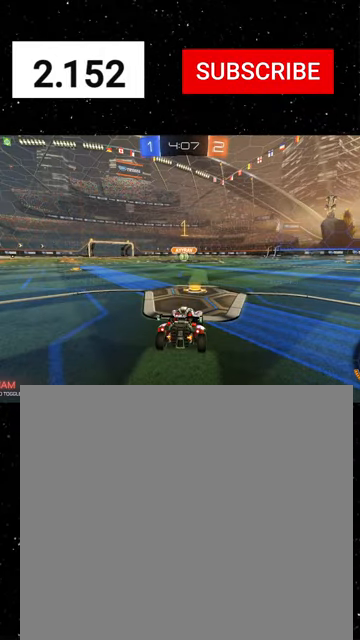
{"buttons": ["R1", "R2"], "left_stick": "up-left", "events": [[100, "left_stick", "right"], [200, "left_stick", "center"], [400, "A", "down"], [400, "left_stick", "up-left"], [467, "A", "up"]]}
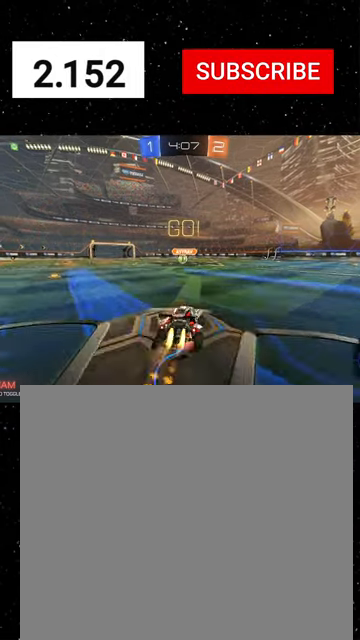
{"buttons": ["X", "R1", "R2"], "left_stick": "down-left", "events": [[34, "A", "down"], [67, "X", "down"], [67, "left_stick", "down"], [100, "A", "up"], [134, "Y", "down"], [200, "Y", "up"], [300, "Y", "down"], [334, "Y", "up"], [367, "left_stick", "down-left"], [400, "Y", "down"], [500, "Y", "up"]]}
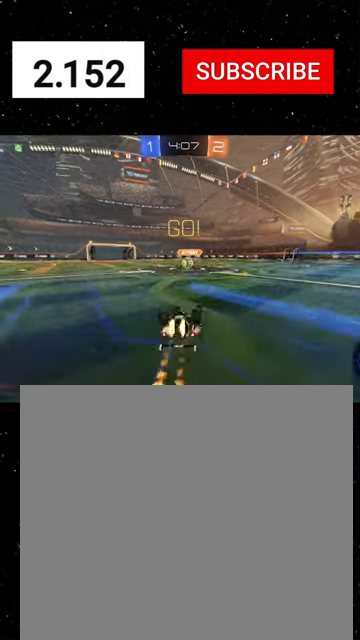
{"buttons": ["R1", "R2"], "left_stick": "center", "events": [[34, "Y", "down"], [100, "left_stick", "down"], [200, "Y", "up"], [334, "left_stick", "down-left"], [434, "left_stick", "center"], [467, "X", "up"]]}
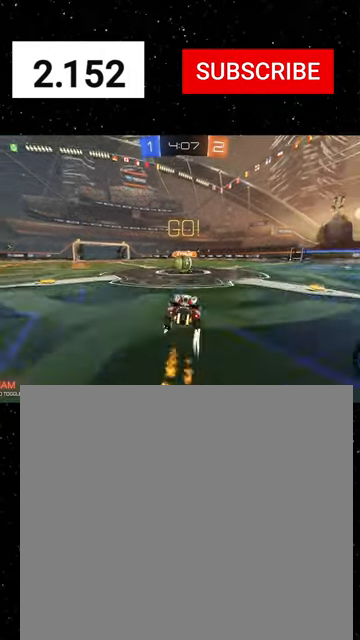
{"buttons": ["B", "R2"], "left_stick": "down-right", "events": [[67, "R1", "up"], [100, "left_stick", "left"], [200, "left_stick", "center"], [234, "A", "down"], [267, "left_stick", "right"], [300, "A", "up"], [400, "A", "down"], [500, "A", "up"], [500, "B", "down"], [500, "left_stick", "down-right"]]}
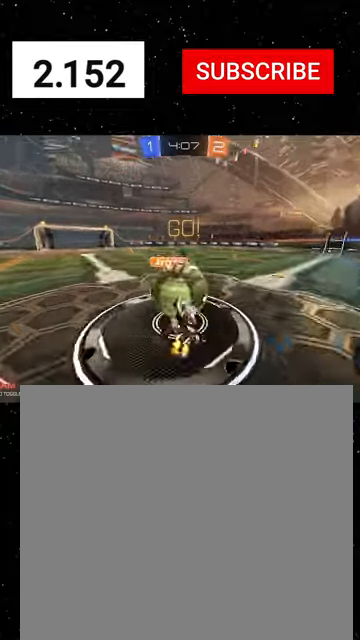
{"buttons": ["B", "R2"], "left_stick": "up-left", "events": [[334, "left_stick", "up-left"]]}